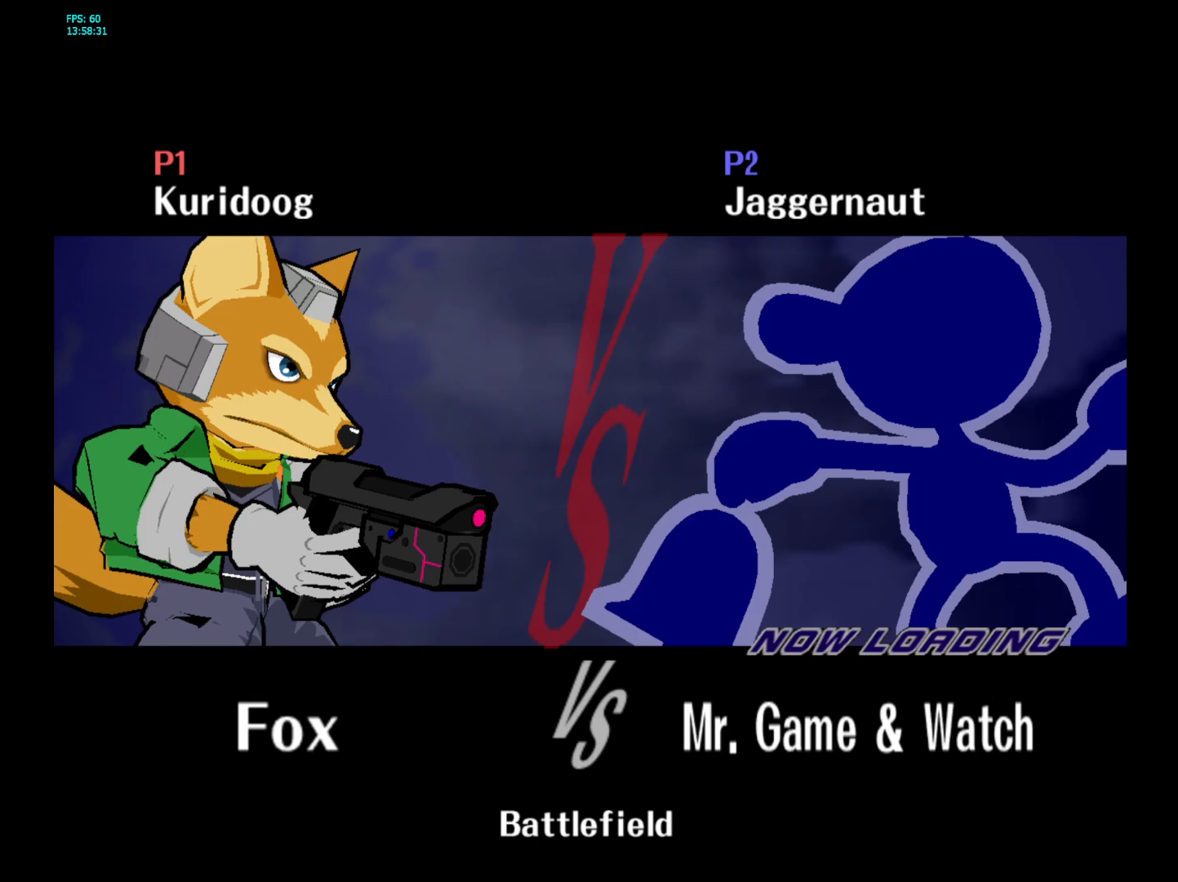
Gameplay with a controller (Nintendo layout); each line is a JSON object with the inputs held at the frame after it (dt_ms = milliseconds from this image to that frame). "events" lists button and stick changes between this image and that frame as [ms after this image, input, new state], when the widget could be followed in between. Not read: L3 R3.
{"dt_ms": 500, "buttons": [], "left_stick": "center", "right_stick": "center", "events": []}
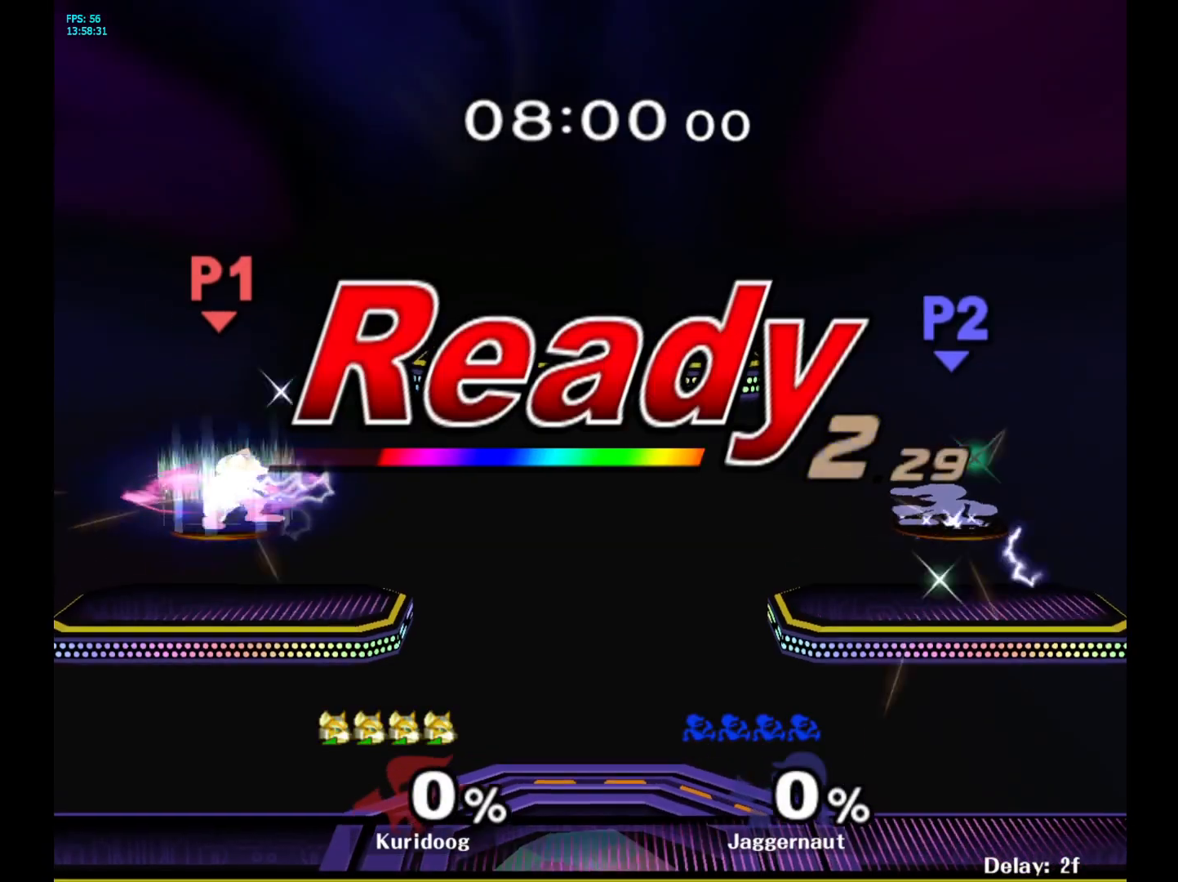
{"dt_ms": 500, "buttons": [], "left_stick": "center", "right_stick": "center", "events": []}
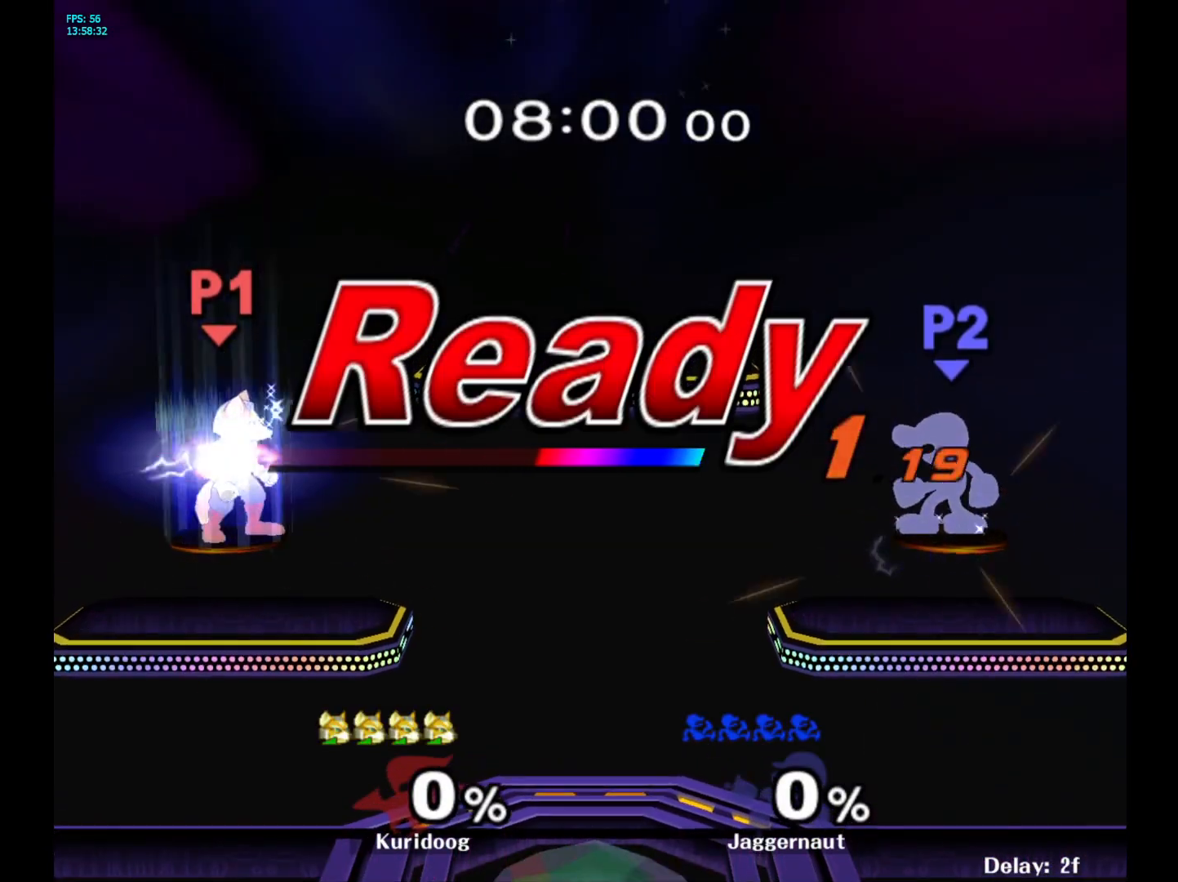
{"dt_ms": 500, "buttons": [], "left_stick": "center", "right_stick": "center", "events": []}
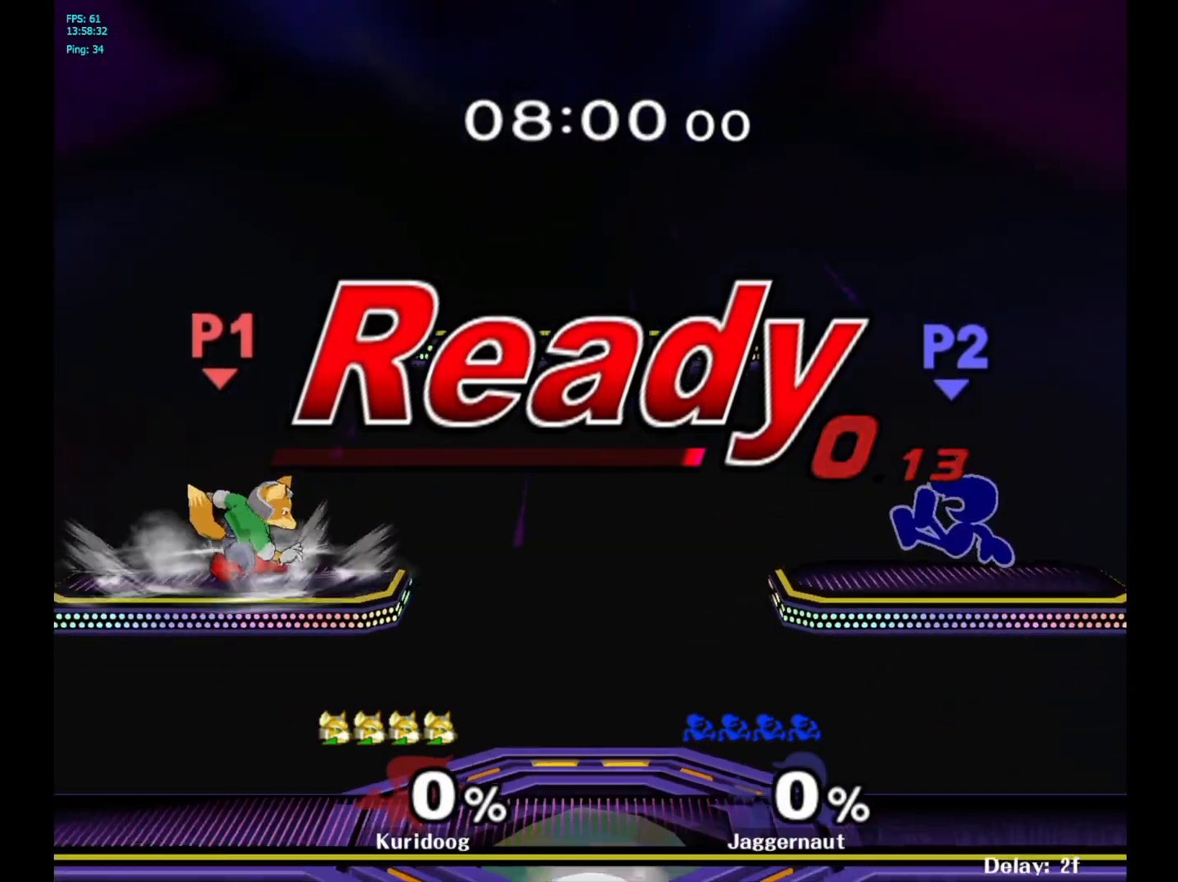
{"dt_ms": 500, "buttons": [], "left_stick": "left", "right_stick": "center", "events": [[183, "left_stick", "left"]]}
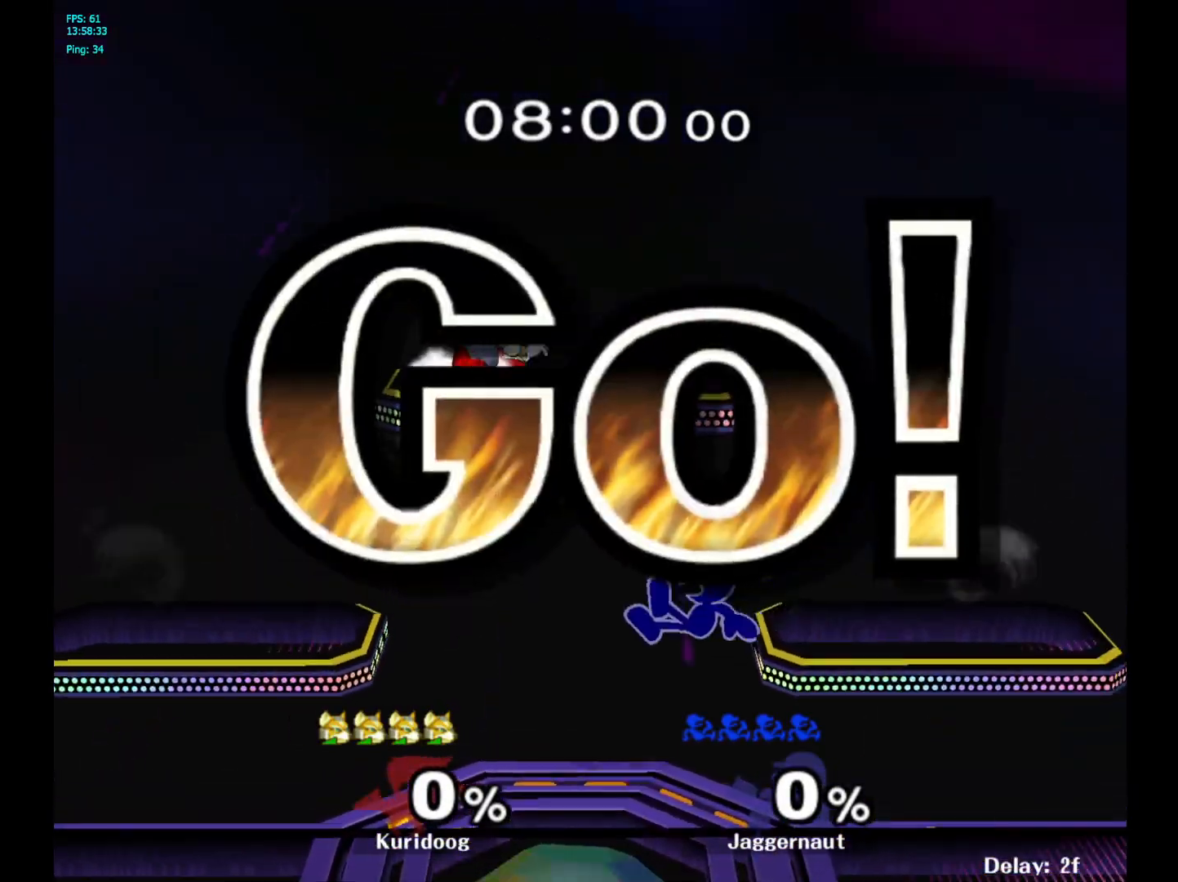
{"dt_ms": 500, "buttons": [], "left_stick": "up-right", "right_stick": "center"}
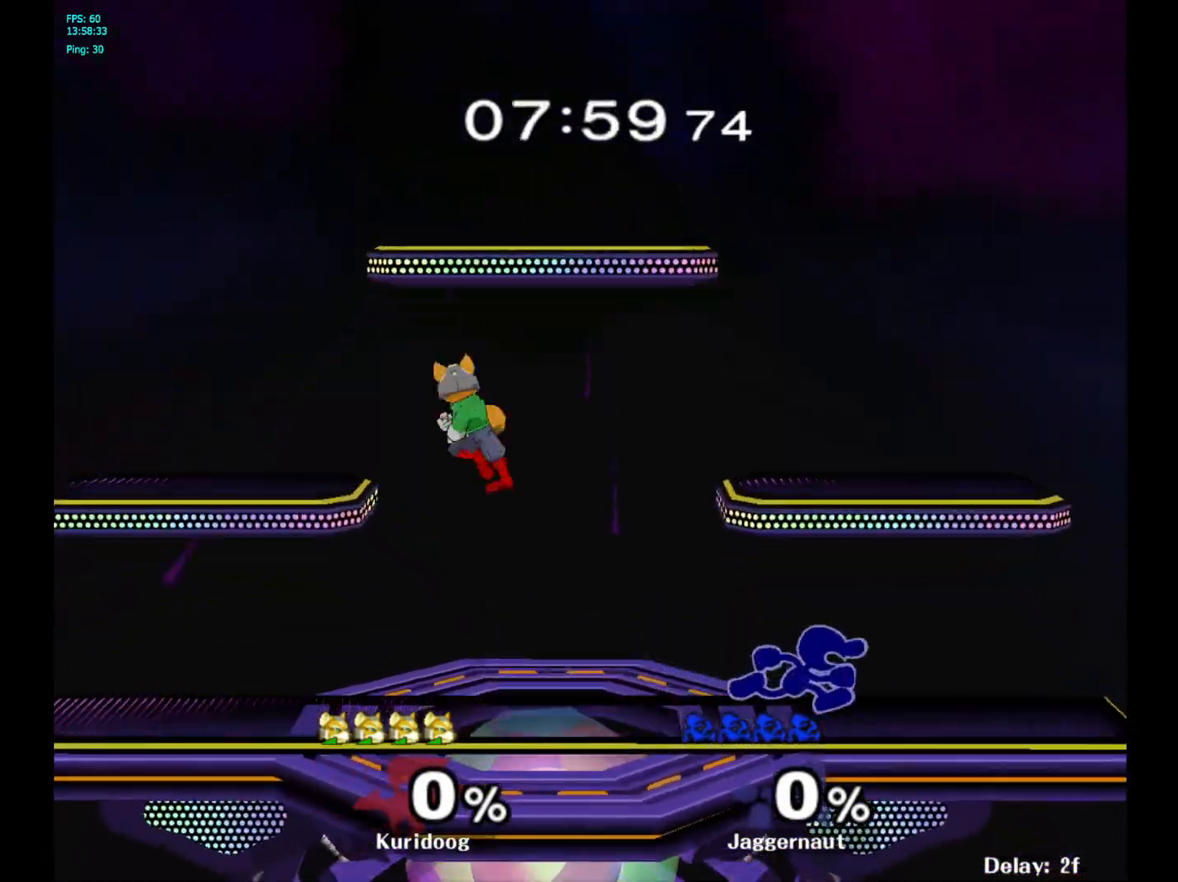
{"dt_ms": 500, "buttons": [], "left_stick": "center", "right_stick": "center", "events": [[67, "left_stick", "left"], [150, "Y", "down"], [200, "Y", "up"], [267, "A", "down"], [367, "A", "up"], [417, "left_stick", "center"]]}
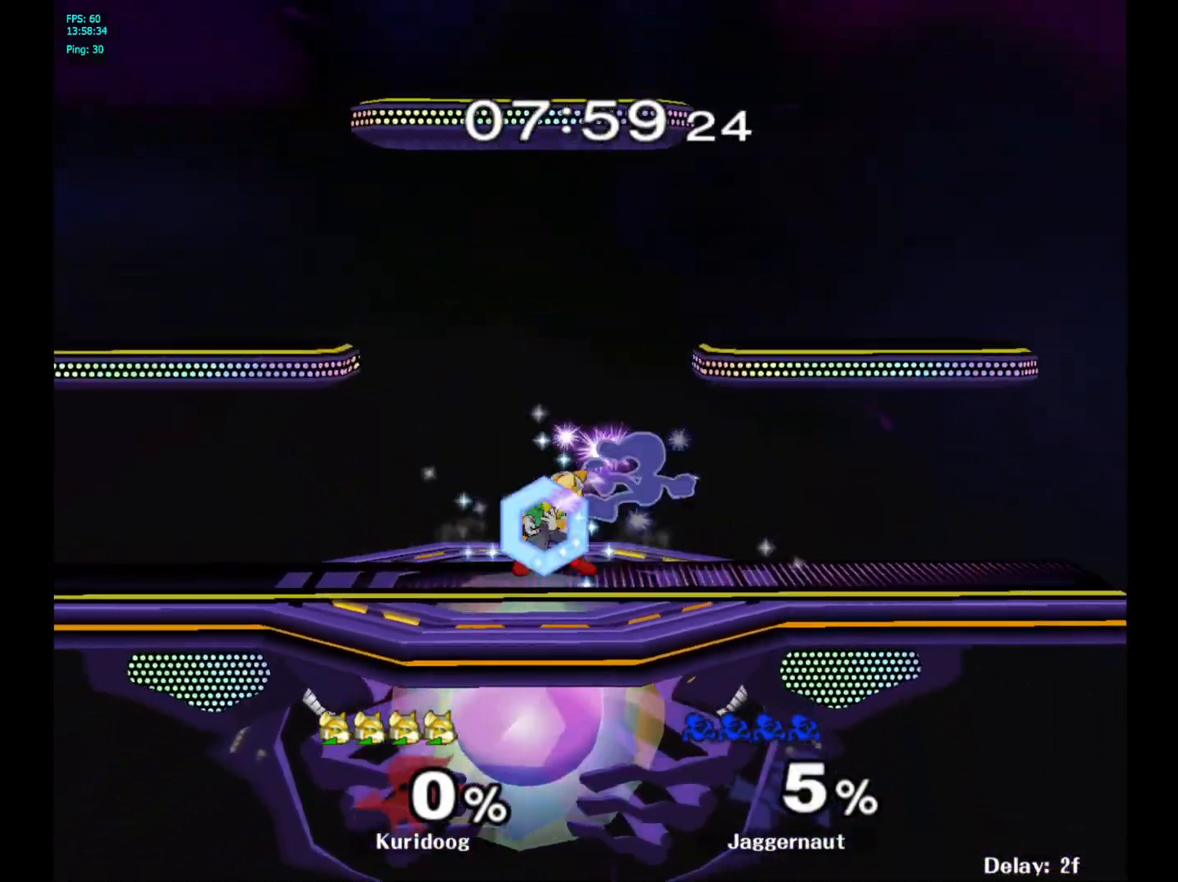
{"dt_ms": 500, "buttons": [], "left_stick": "center", "right_stick": "center", "events": [[83, "left_stick", "down"], [117, "R1", "down"], [250, "left_stick", "center"], [267, "R1", "up"]]}
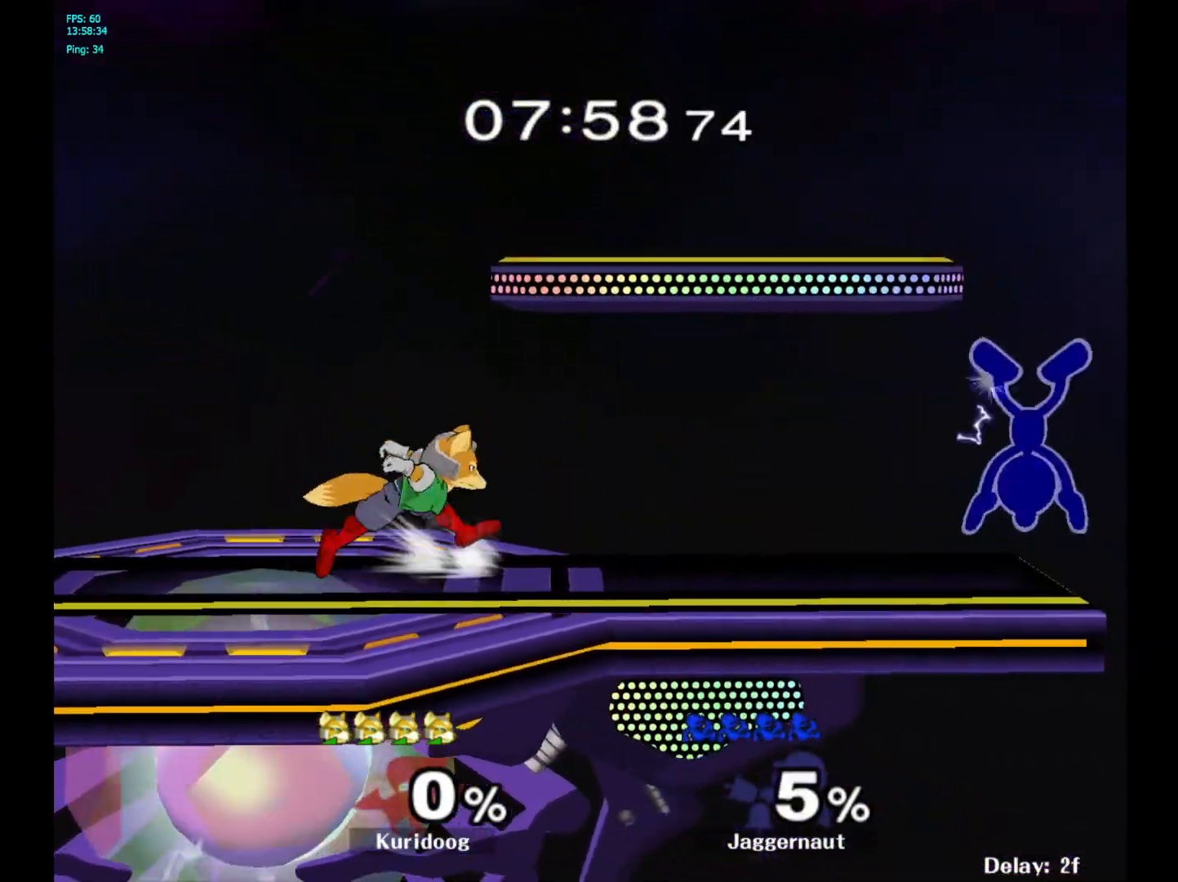
{"dt_ms": 500, "buttons": [], "left_stick": "right", "right_stick": "center", "events": [[467, "left_stick", "right"]]}
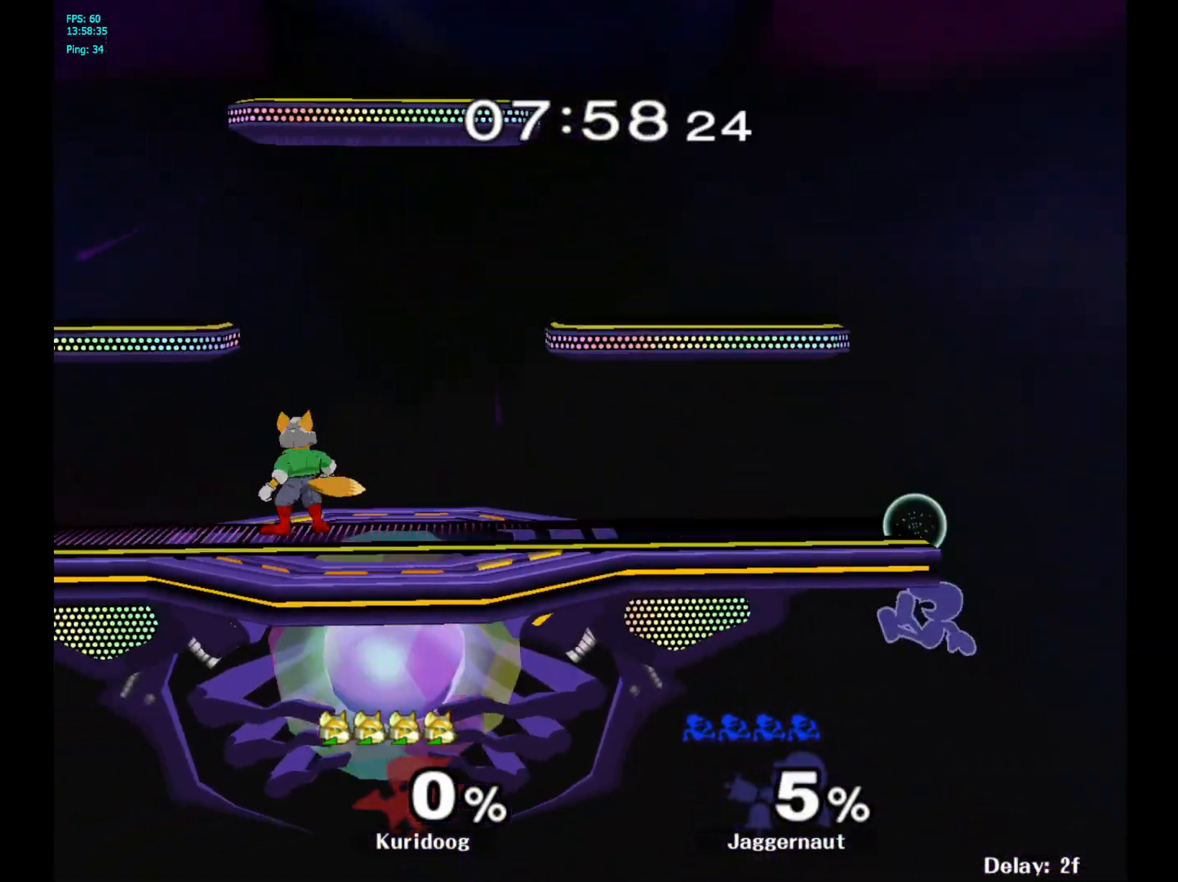
{"dt_ms": 500, "buttons": [], "left_stick": "center", "right_stick": "center", "events": [[33, "left_stick", "left"], [50, "Y", "down"], [267, "left_stick", "down-left"], [283, "R1", "down"], [367, "Y", "up"], [417, "R1", "up"], [417, "left_stick", "center"]]}
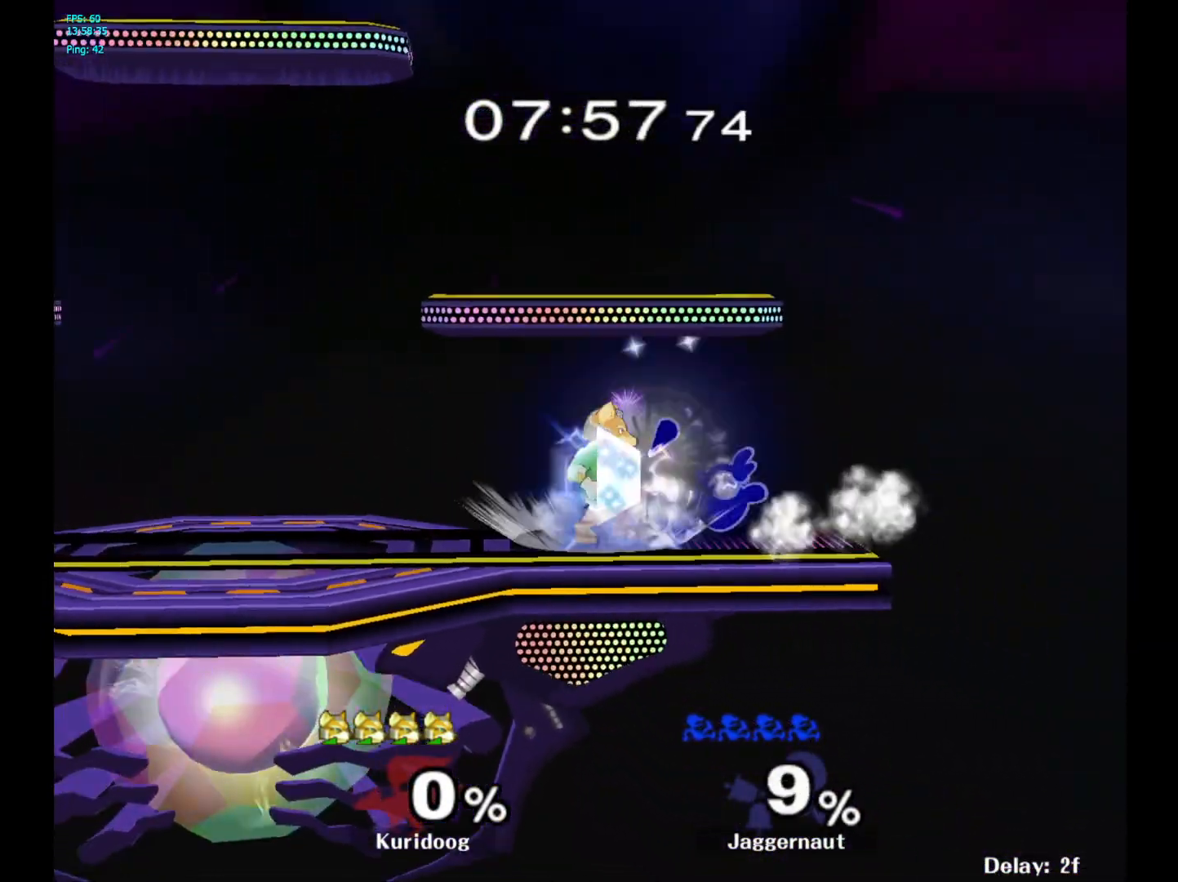
{"dt_ms": 500, "buttons": [], "left_stick": "left", "right_stick": "center", "events": [[33, "A", "down"], [167, "A", "up"], [400, "left_stick", "left"]]}
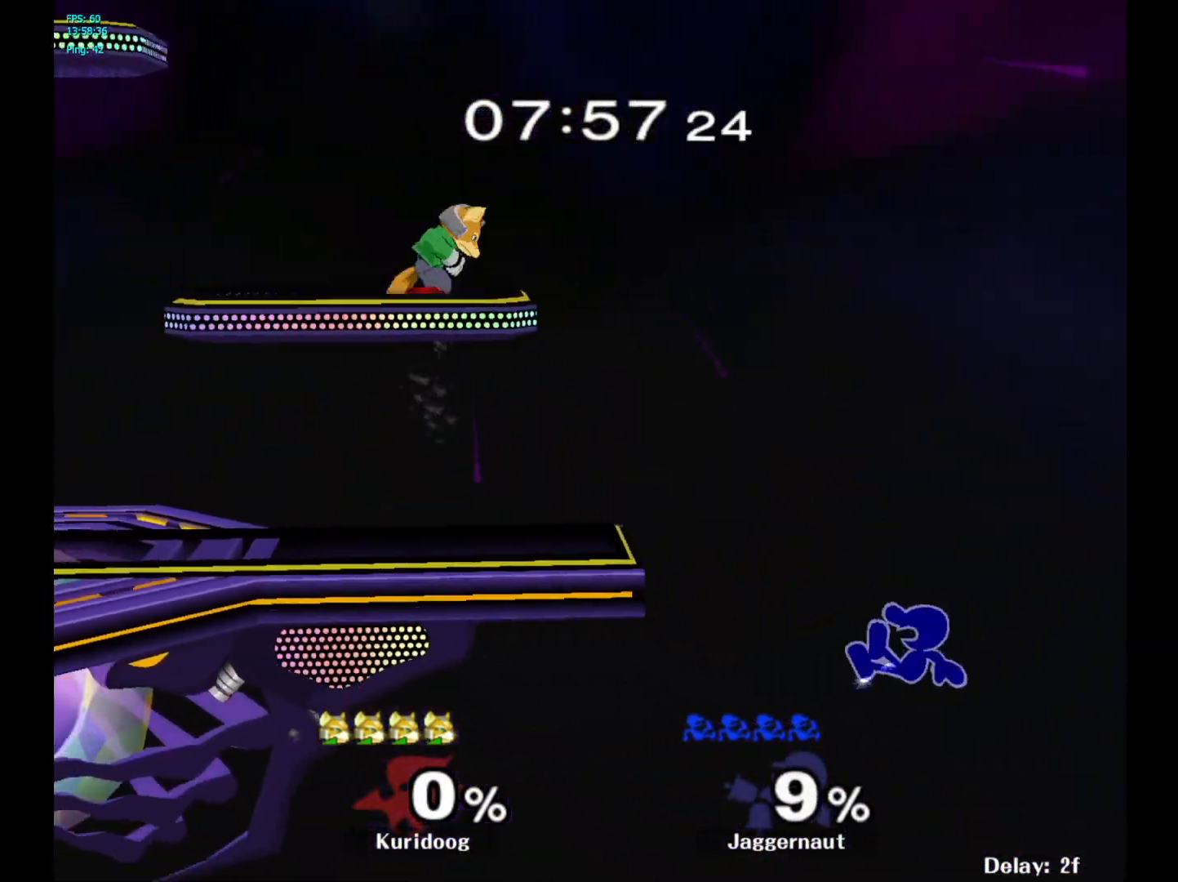
{"dt_ms": 500, "buttons": ["Y"], "left_stick": "up-left", "right_stick": "center", "events": [[417, "Y", "down"], [467, "left_stick", "up-left"]]}
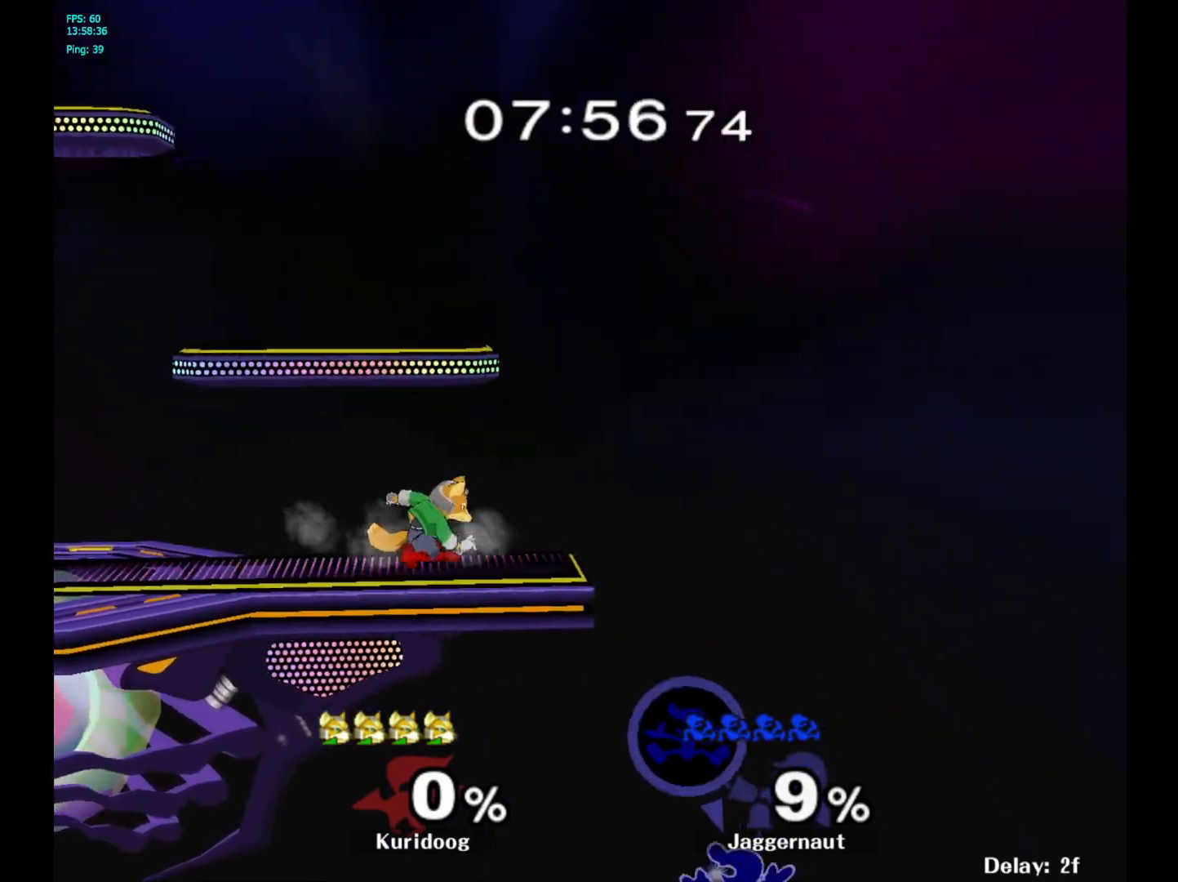
{"dt_ms": 500, "buttons": [], "left_stick": "up-left", "right_stick": "center", "events": [[17, "Y", "up"], [117, "B", "down"], [283, "B", "up"]]}
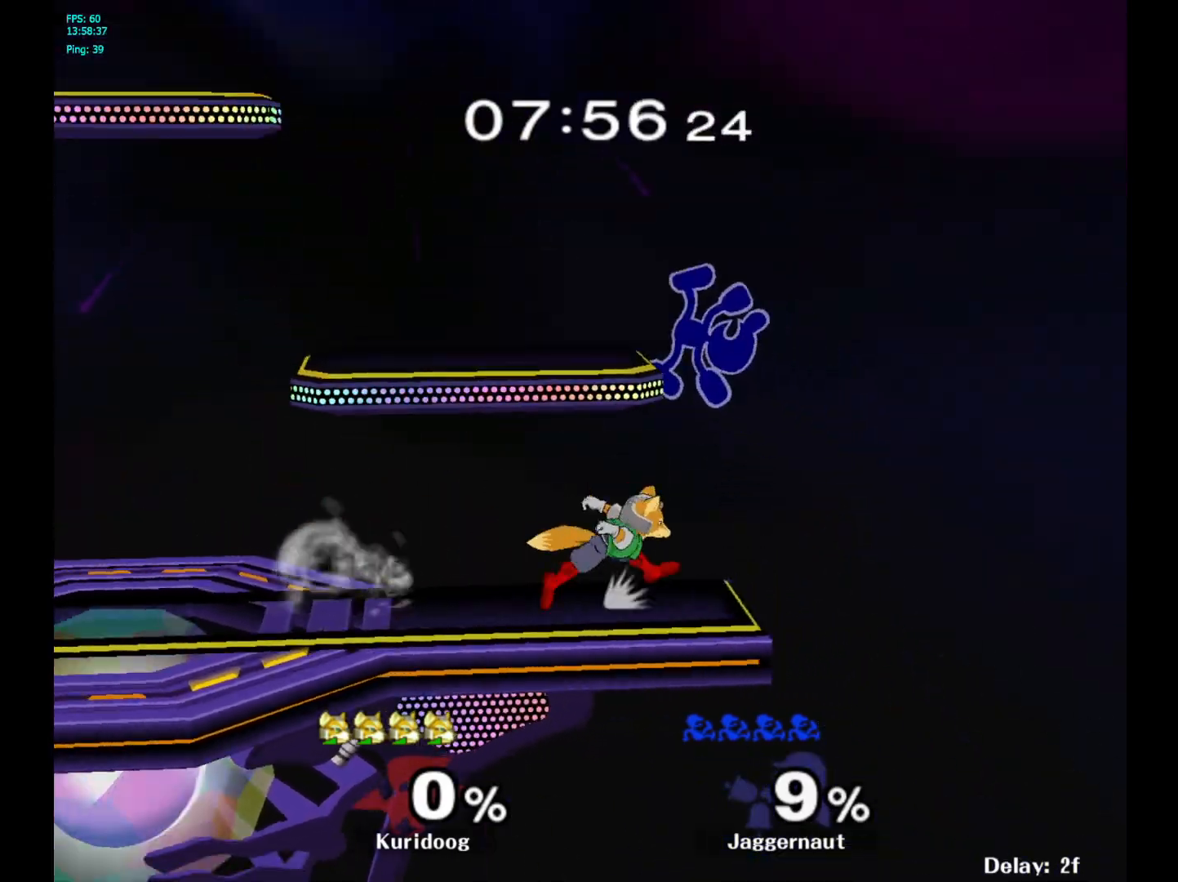
{"dt_ms": 500, "buttons": ["R1"], "left_stick": "down-left", "right_stick": "center", "events": [[167, "left_stick", "left"], [267, "left_stick", "down-left"], [300, "R1", "down"]]}
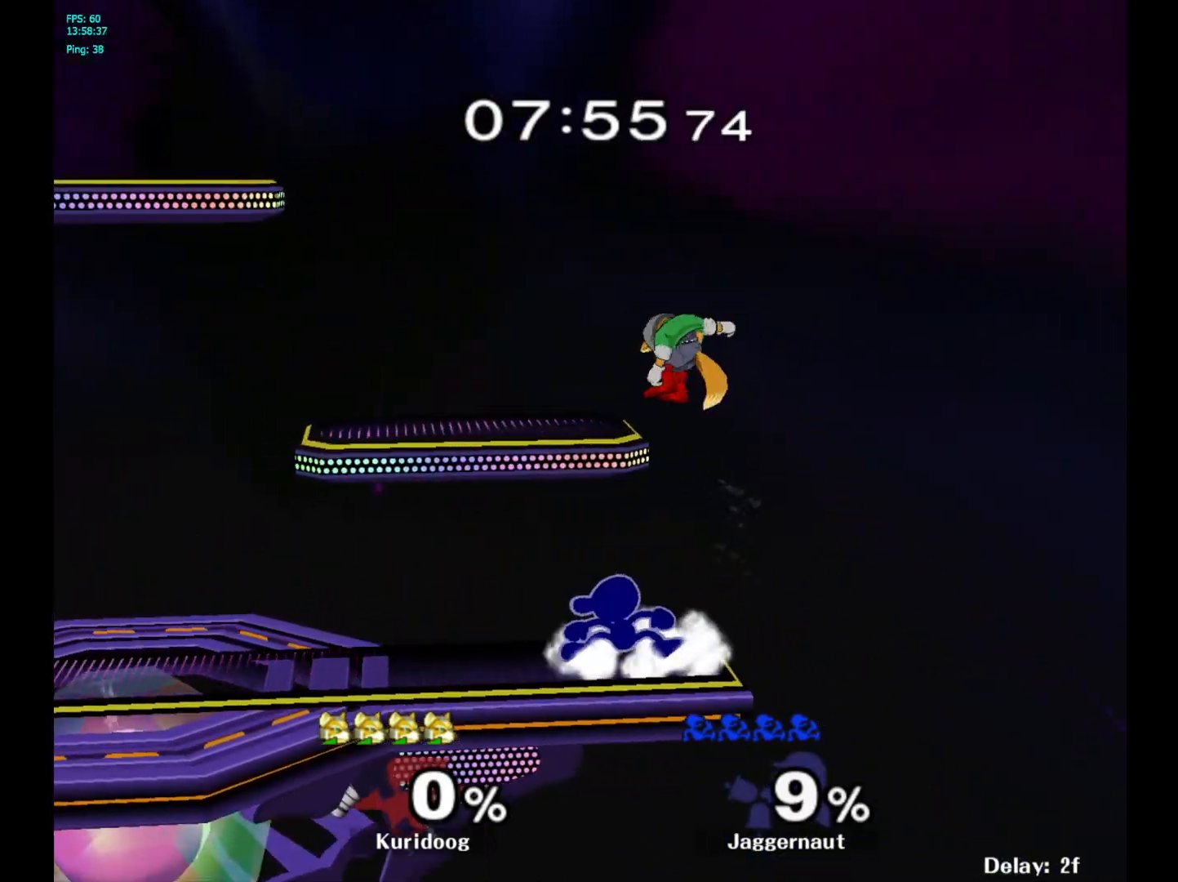
{"dt_ms": 500, "buttons": ["Y"], "left_stick": "left", "right_stick": "center", "events": [[33, "left_stick", "center"], [417, "R1", "up"], [500, "Y", "down"], [500, "left_stick", "left"]]}
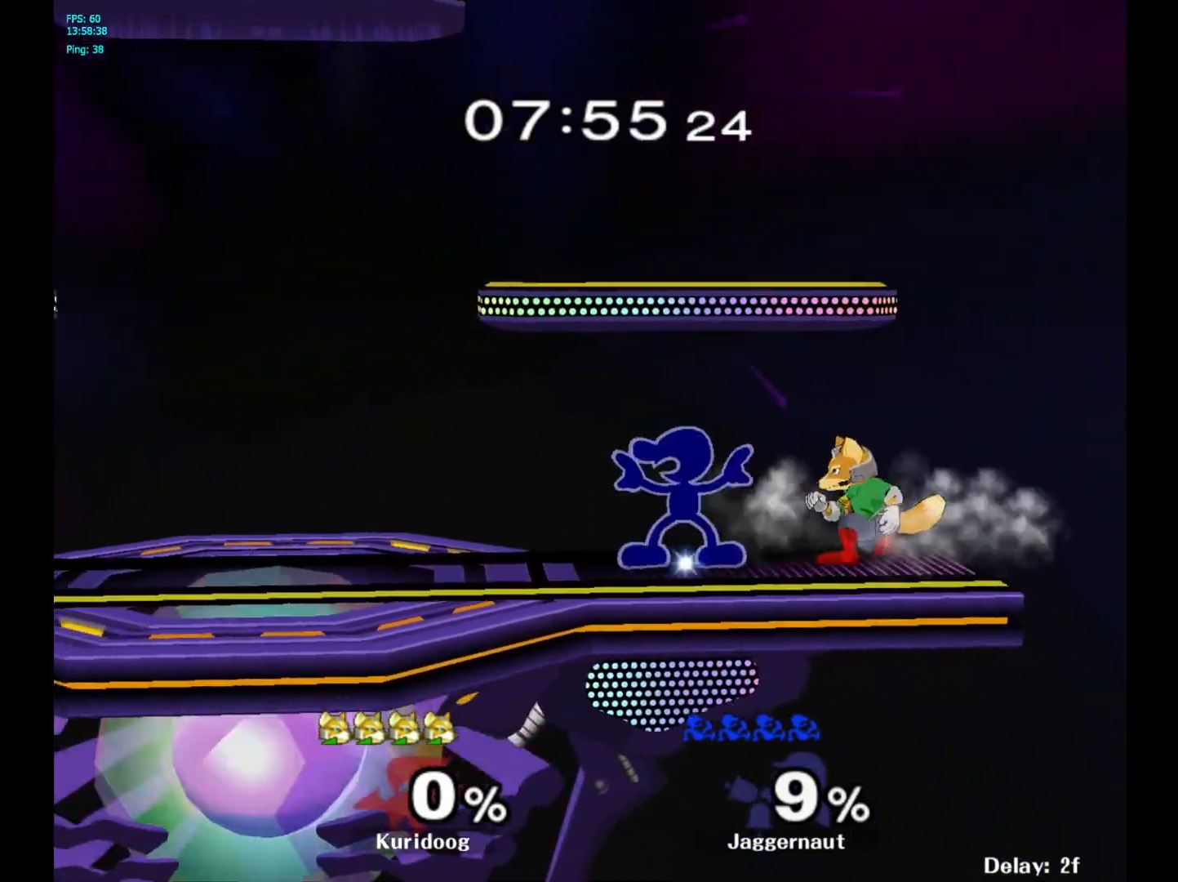
{"dt_ms": 500, "buttons": [], "left_stick": "center", "right_stick": "center", "events": [[67, "R1", "down"], [67, "left_stick", "down-left"], [183, "Y", "up"], [217, "R1", "up"], [217, "left_stick", "center"], [333, "left_stick", "left"], [467, "left_stick", "center"]]}
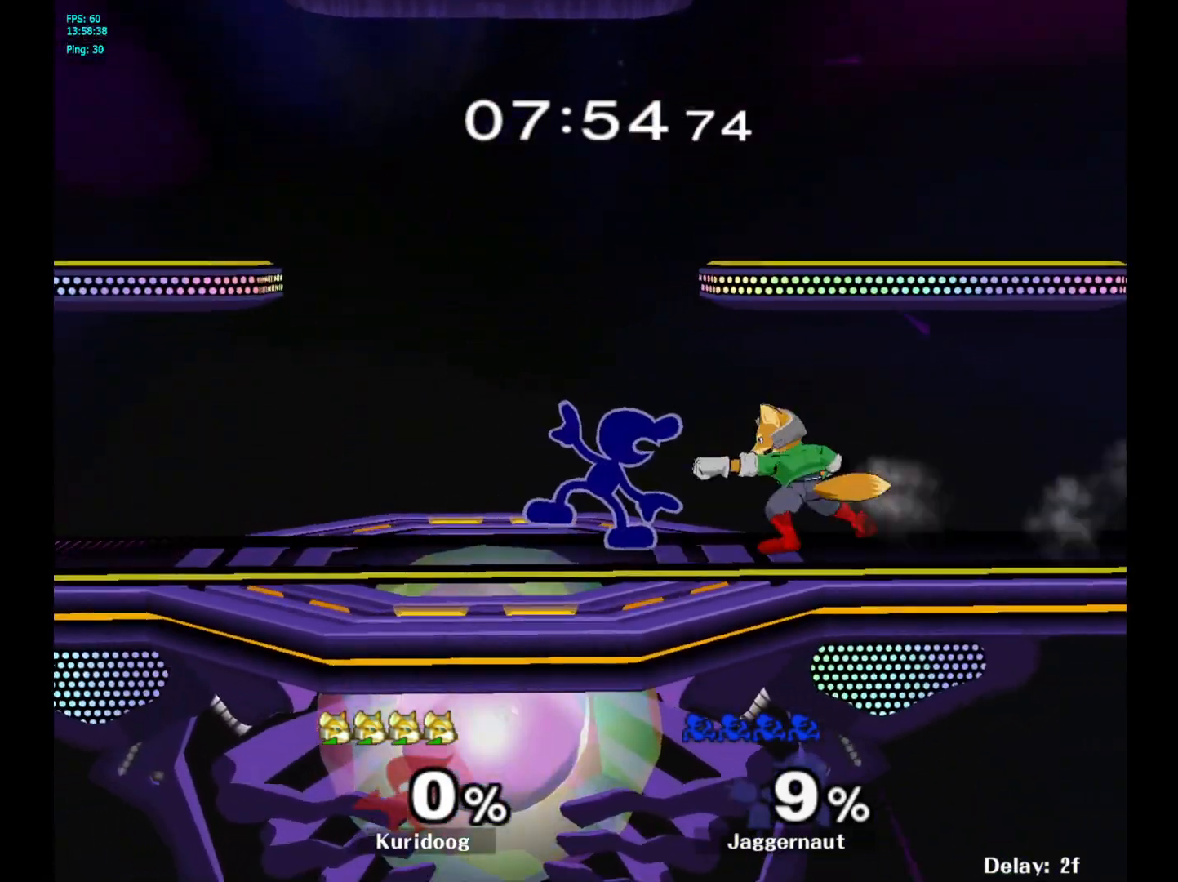
{"dt_ms": 500, "buttons": ["A"], "left_stick": "right", "right_stick": "center", "events": [[117, "left_stick", "left"], [333, "Y", "down"], [350, "left_stick", "right"], [383, "Y", "up"], [467, "A", "down"]]}
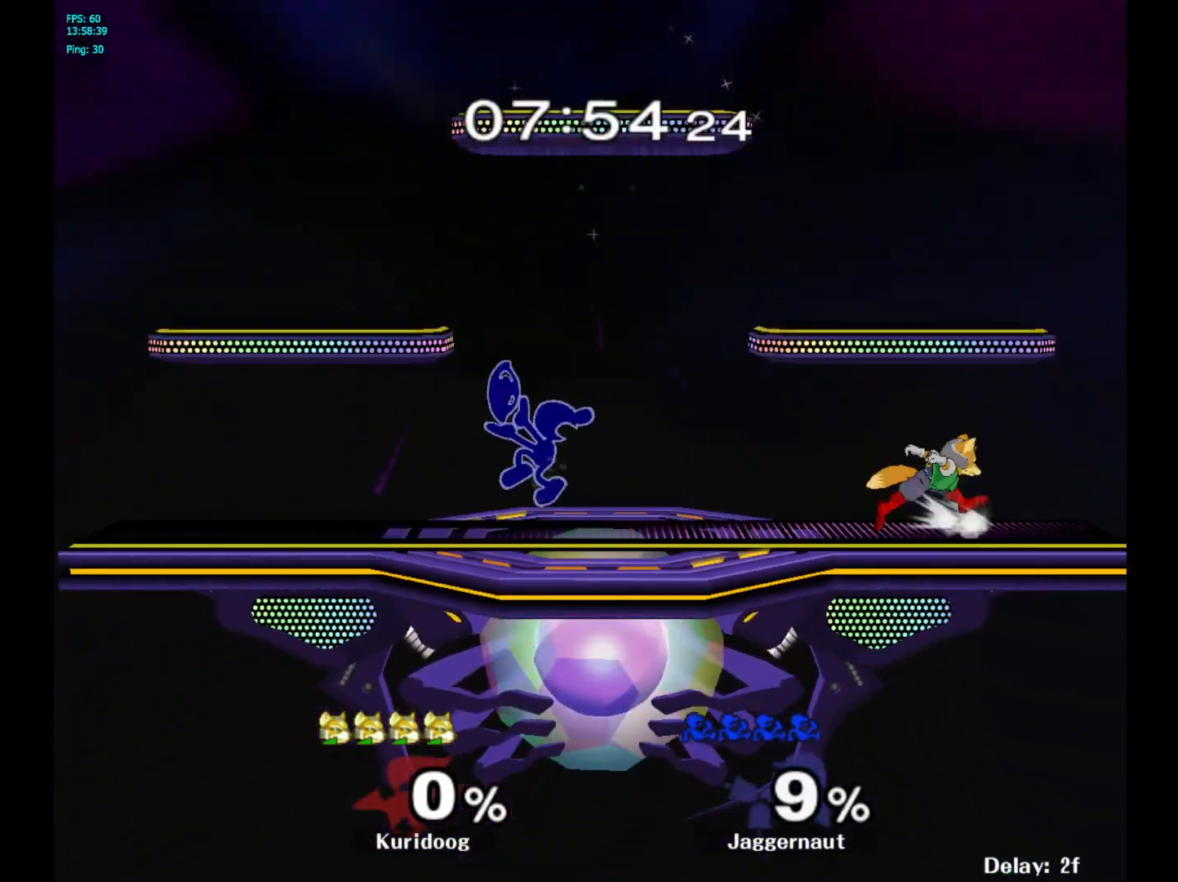
{"dt_ms": 500, "buttons": ["R1"], "left_stick": "right", "right_stick": "center", "events": [[83, "A", "up"], [417, "R1", "down"]]}
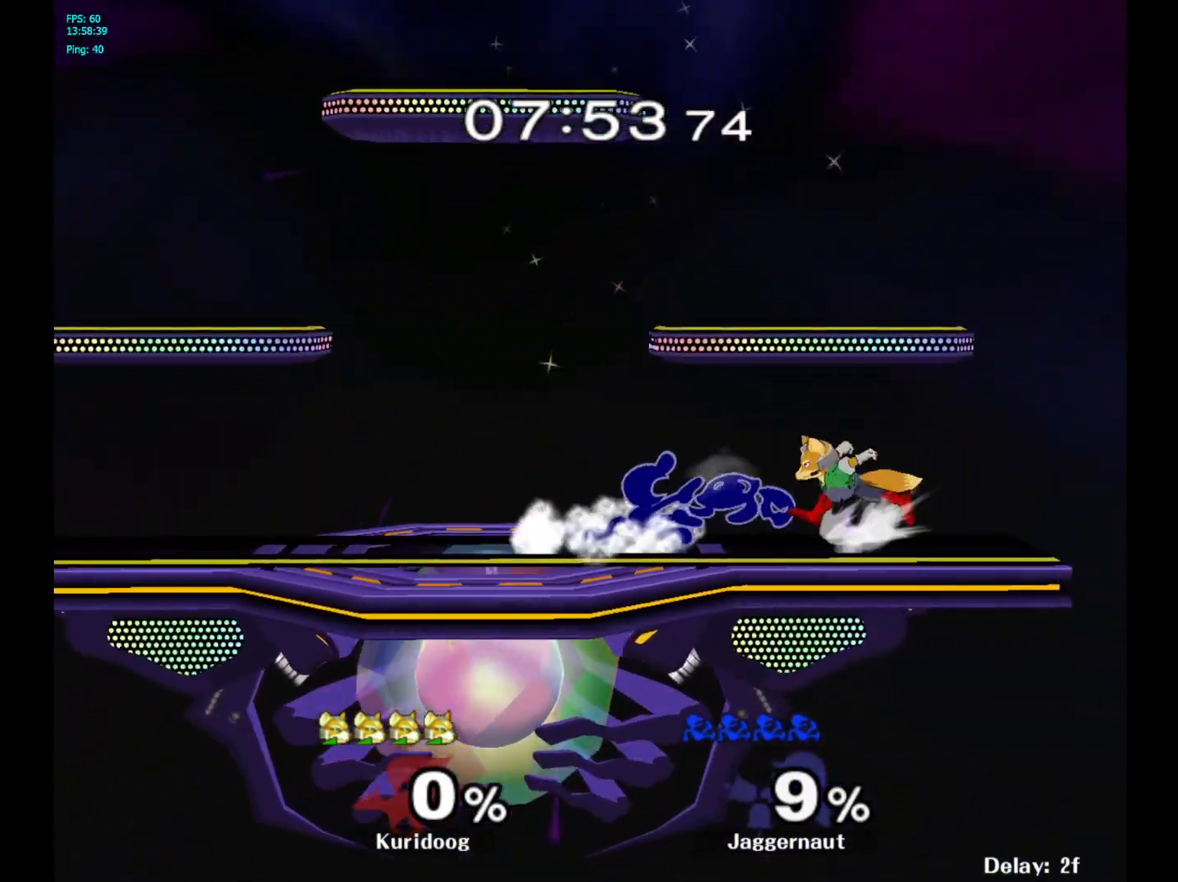
{"dt_ms": 500, "buttons": [], "left_stick": "left", "right_stick": "center", "events": [[67, "left_stick", "center"], [117, "R1", "up"], [283, "left_stick", "left"]]}
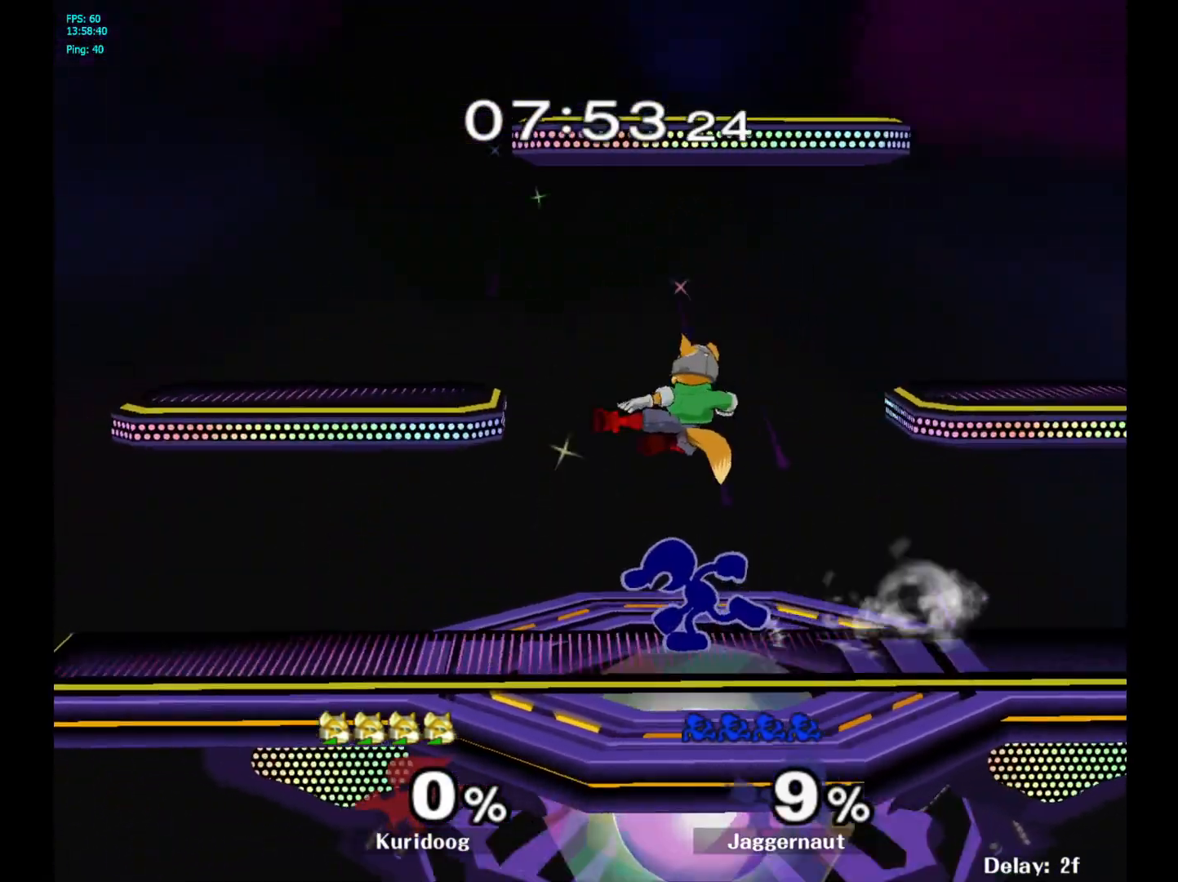
{"dt_ms": 500, "buttons": ["A"], "left_stick": "center", "right_stick": "center", "events": [[100, "left_stick", "down"], [150, "left_stick", "center"], [183, "A", "down"], [300, "A", "up"], [400, "A", "down"]]}
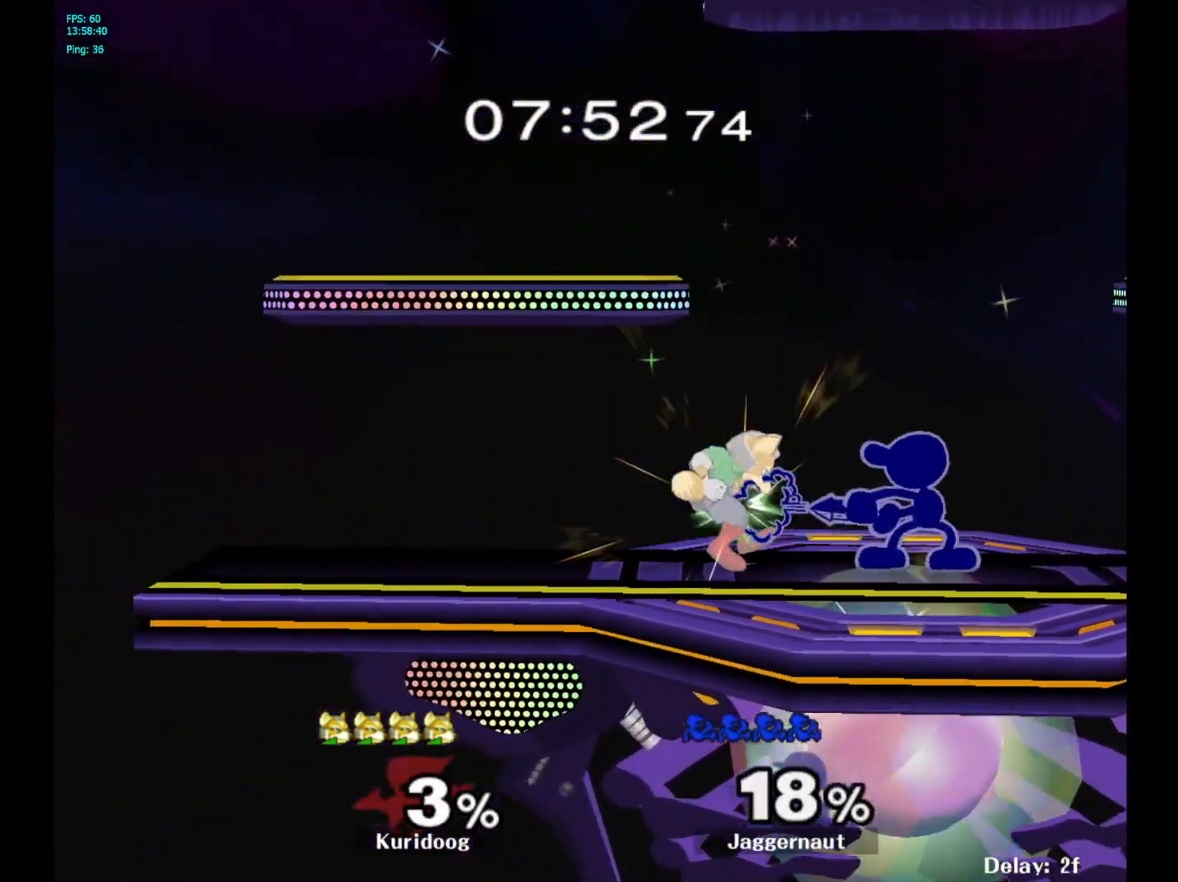
{"dt_ms": 500, "buttons": ["A"], "left_stick": "down", "right_stick": "center", "events": [[17, "A", "up"], [150, "left_stick", "down"], [250, "A", "down"], [350, "A", "up"], [400, "A", "down"]]}
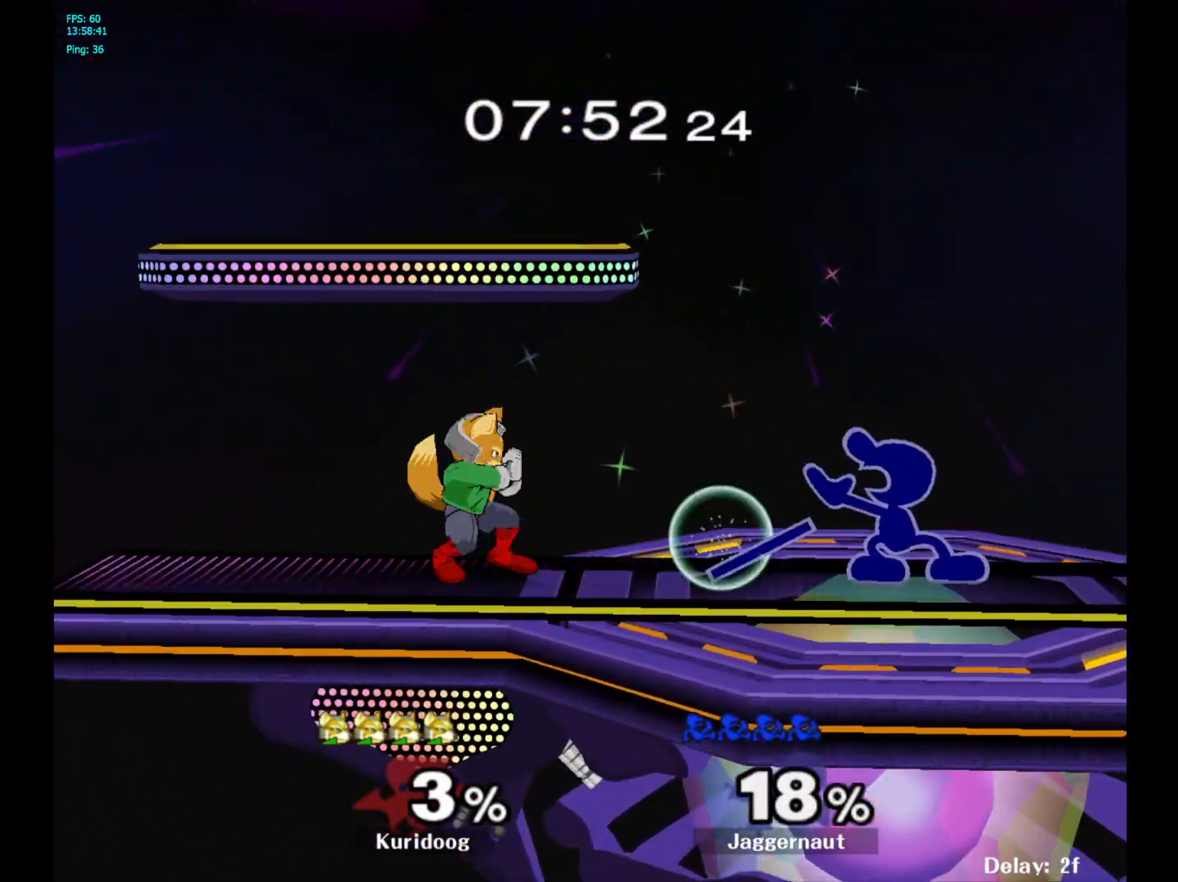
{"dt_ms": 500, "buttons": ["A"], "left_stick": "left", "right_stick": "center", "events": [[17, "A", "up"], [50, "left_stick", "center"], [267, "left_stick", "left"], [317, "Y", "down"], [367, "Y", "up"], [433, "A", "down"]]}
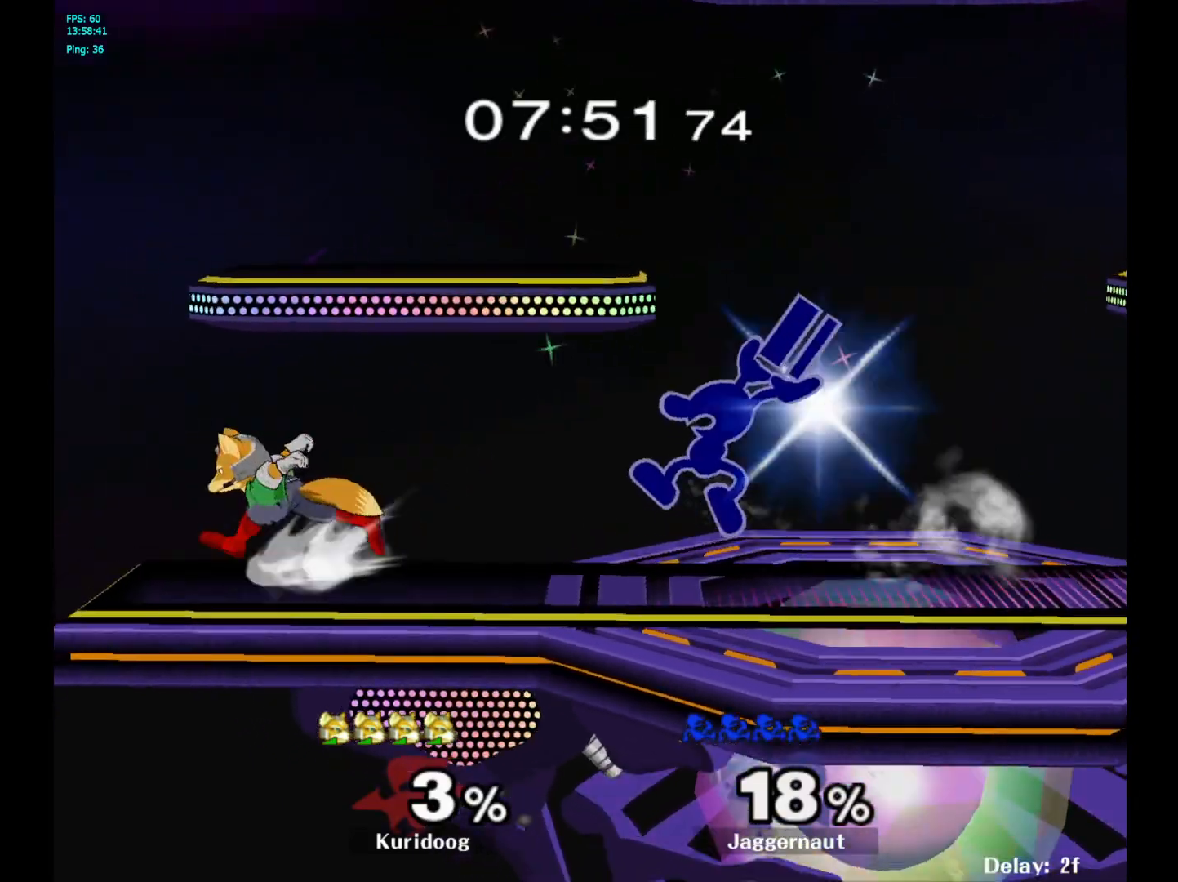
{"dt_ms": 500, "buttons": [], "left_stick": "down", "right_stick": "center", "events": [[50, "A", "up"], [83, "left_stick", "center"], [300, "left_stick", "down"], [317, "R1", "down"], [483, "R1", "up"]]}
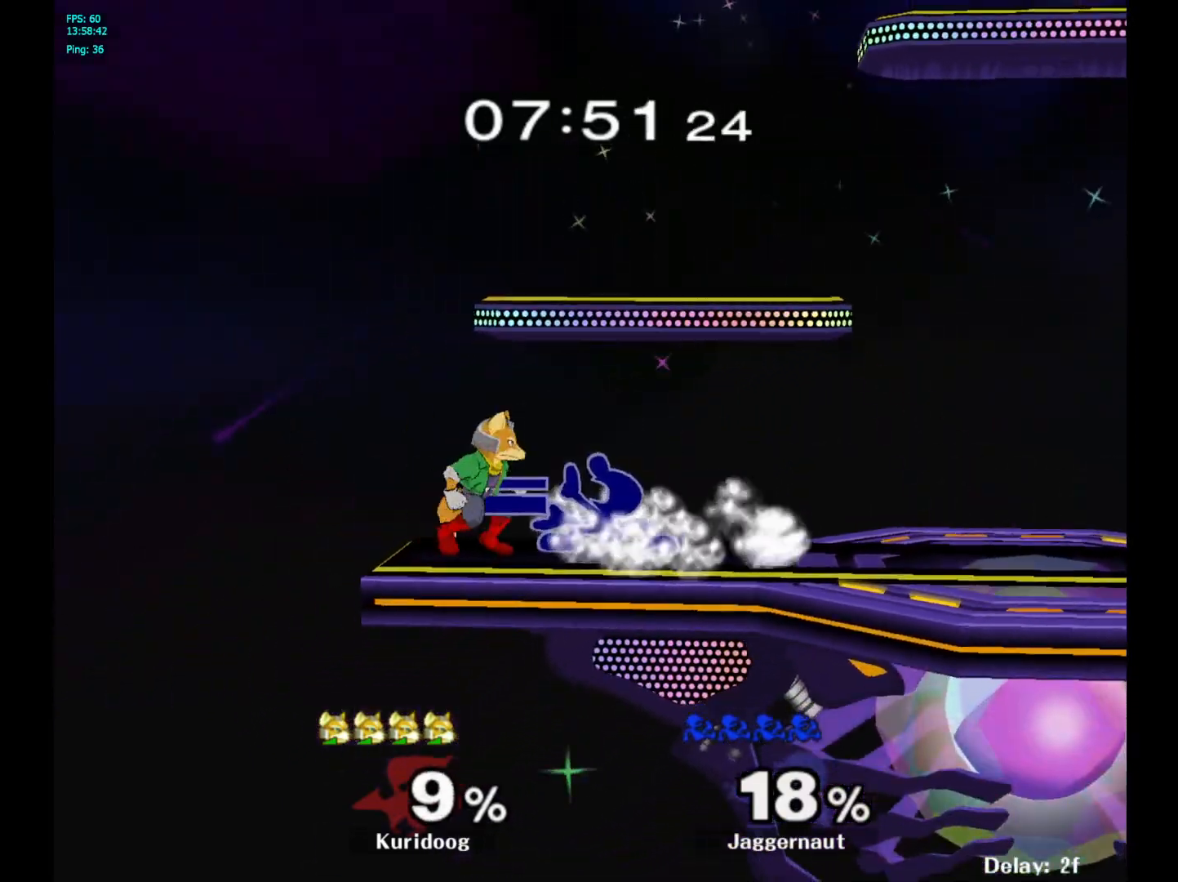
{"dt_ms": 500, "buttons": [], "left_stick": "center", "right_stick": "center", "events": [[67, "A", "down"], [183, "A", "up"], [217, "A", "down"], [350, "A", "up"], [467, "left_stick", "center"]]}
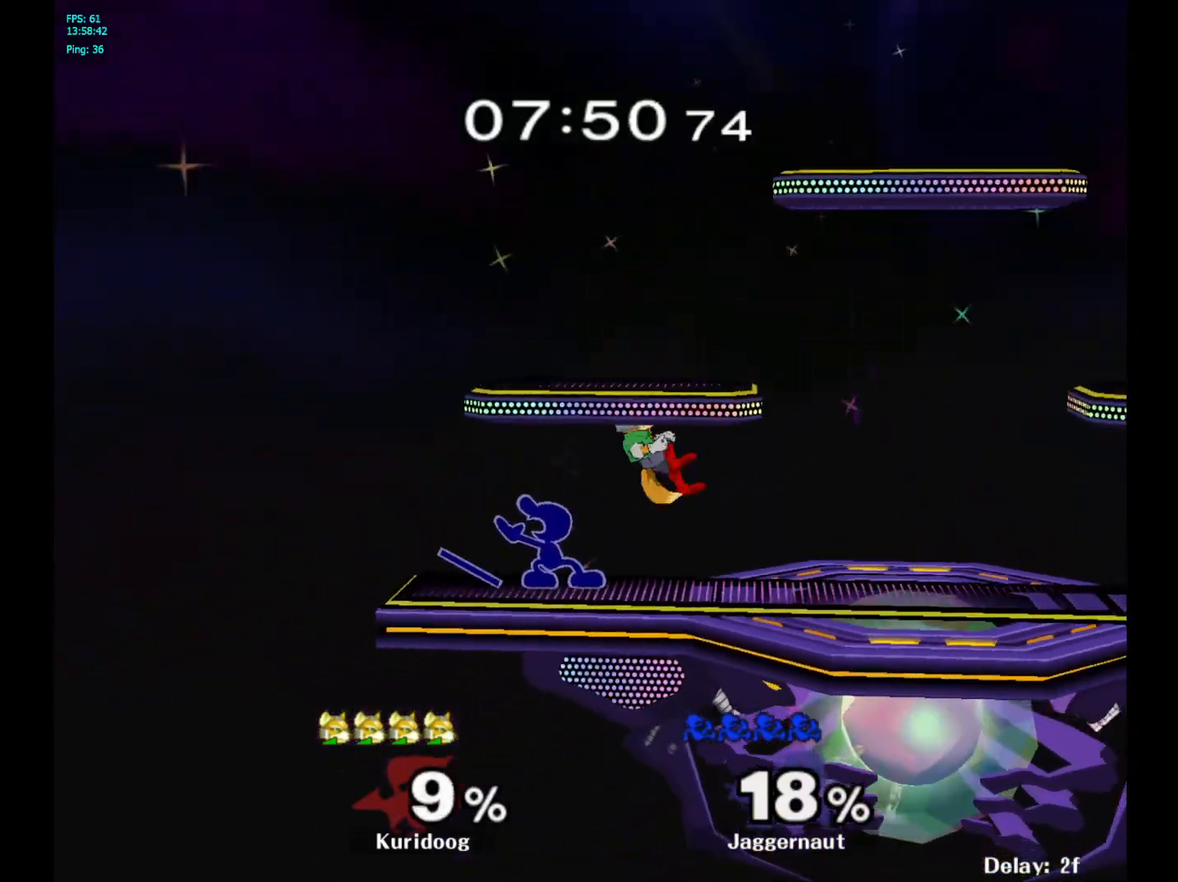
{"dt_ms": 500, "buttons": ["A"], "left_stick": "right", "right_stick": "center", "events": [[150, "left_stick", "left"], [283, "left_stick", "right"], [300, "Y", "down"], [350, "Y", "up"], [433, "A", "down"]]}
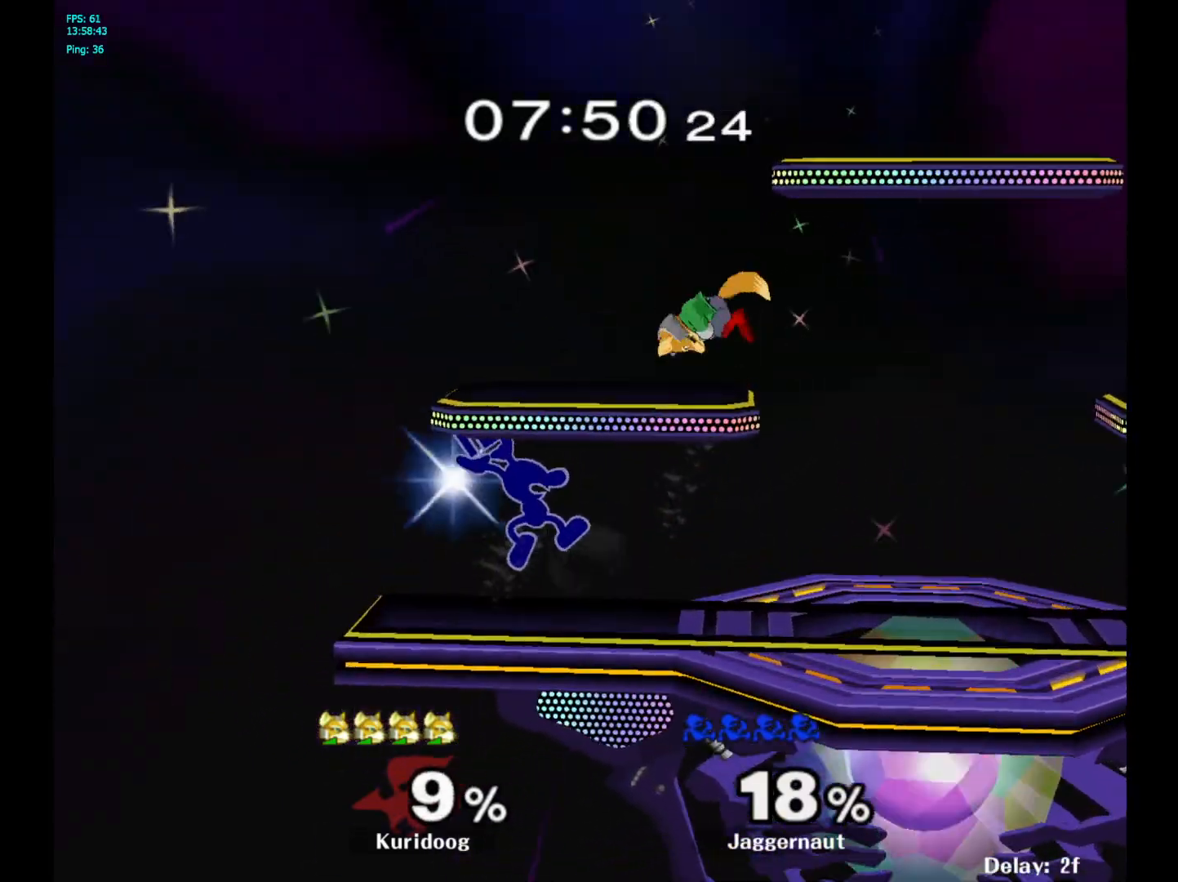
{"dt_ms": 1000, "buttons": [], "left_stick": "center", "right_stick": "center"}
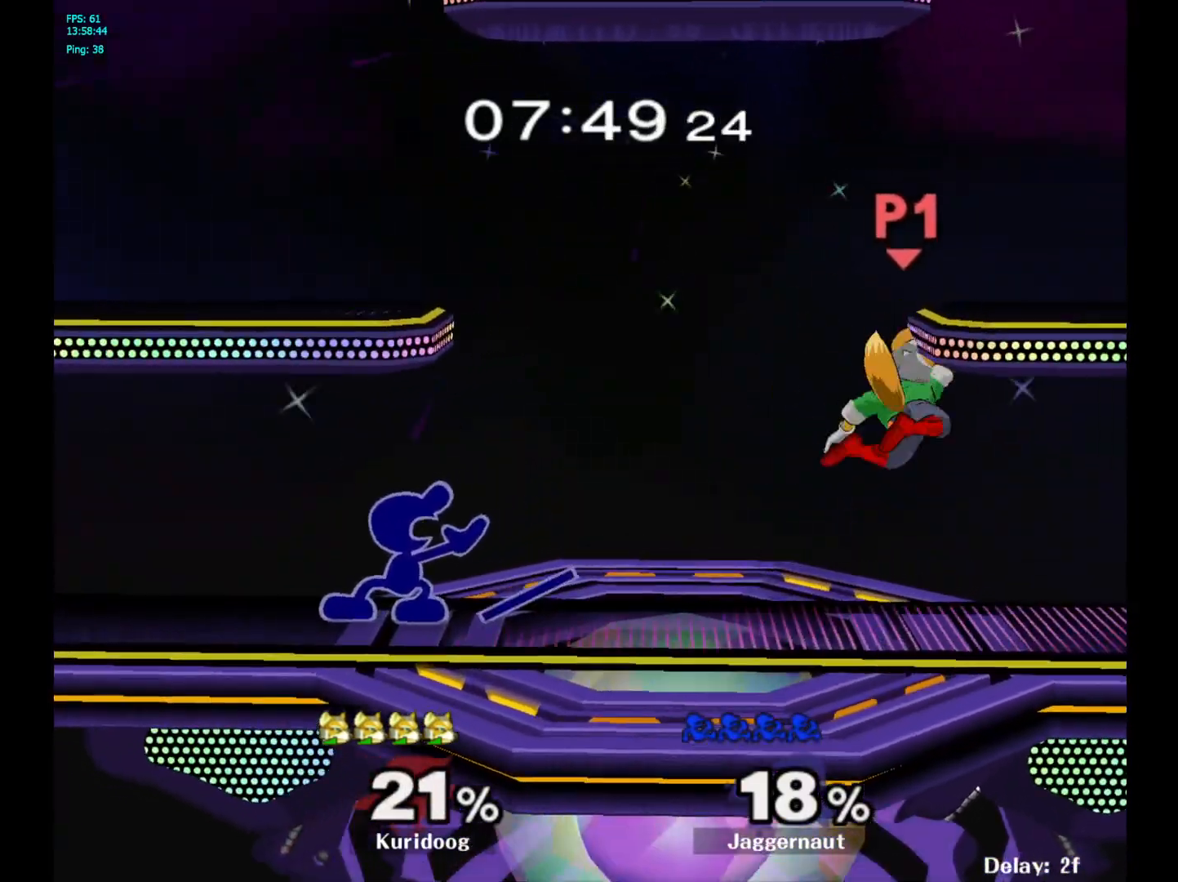
{"dt_ms": 500, "buttons": [], "left_stick": "right", "right_stick": "center", "events": [[17, "left_stick", "right"]]}
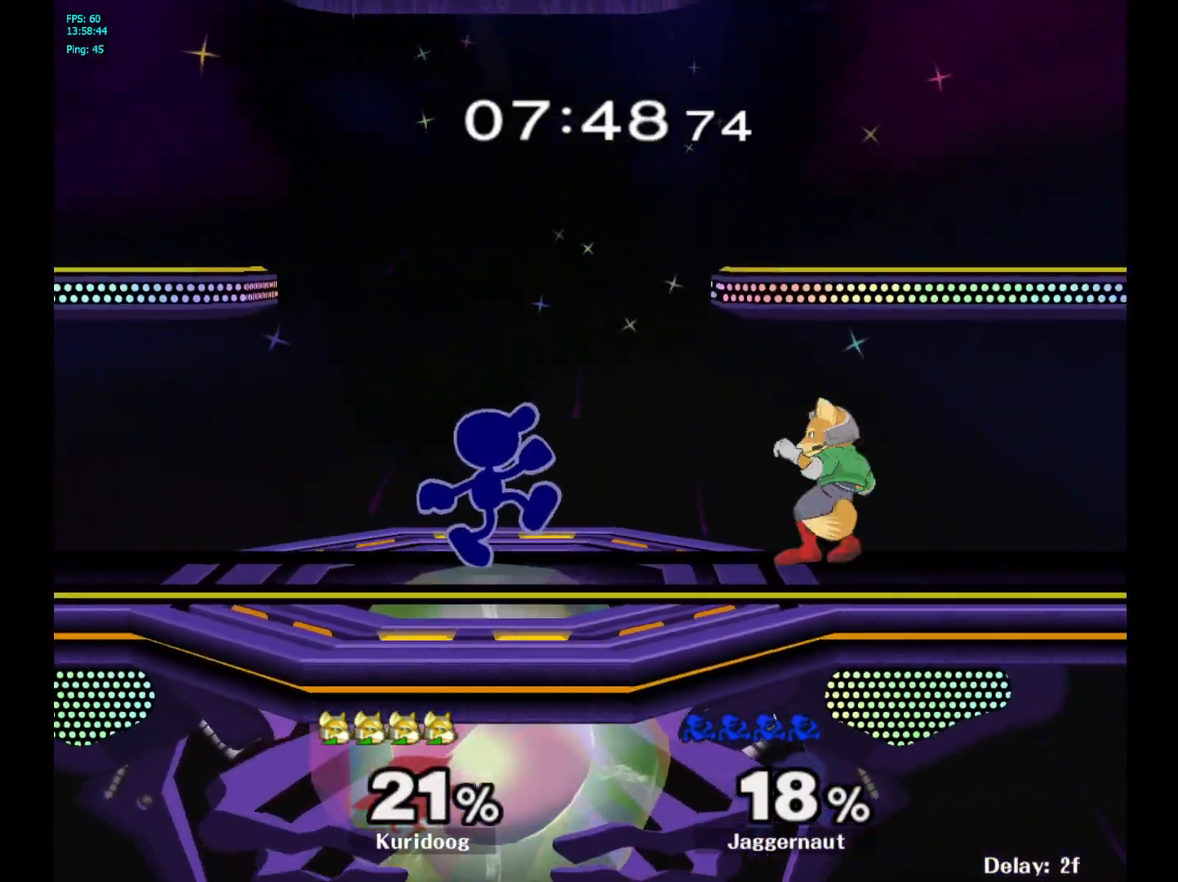
{"dt_ms": 500, "buttons": [], "left_stick": "right", "right_stick": "center", "events": [[117, "left_stick", "down"], [133, "Y", "down"], [183, "R1", "down"], [283, "Y", "up"], [283, "left_stick", "center"], [317, "R1", "up"], [400, "left_stick", "right"], [417, "Y", "down"], [450, "Y", "up"]]}
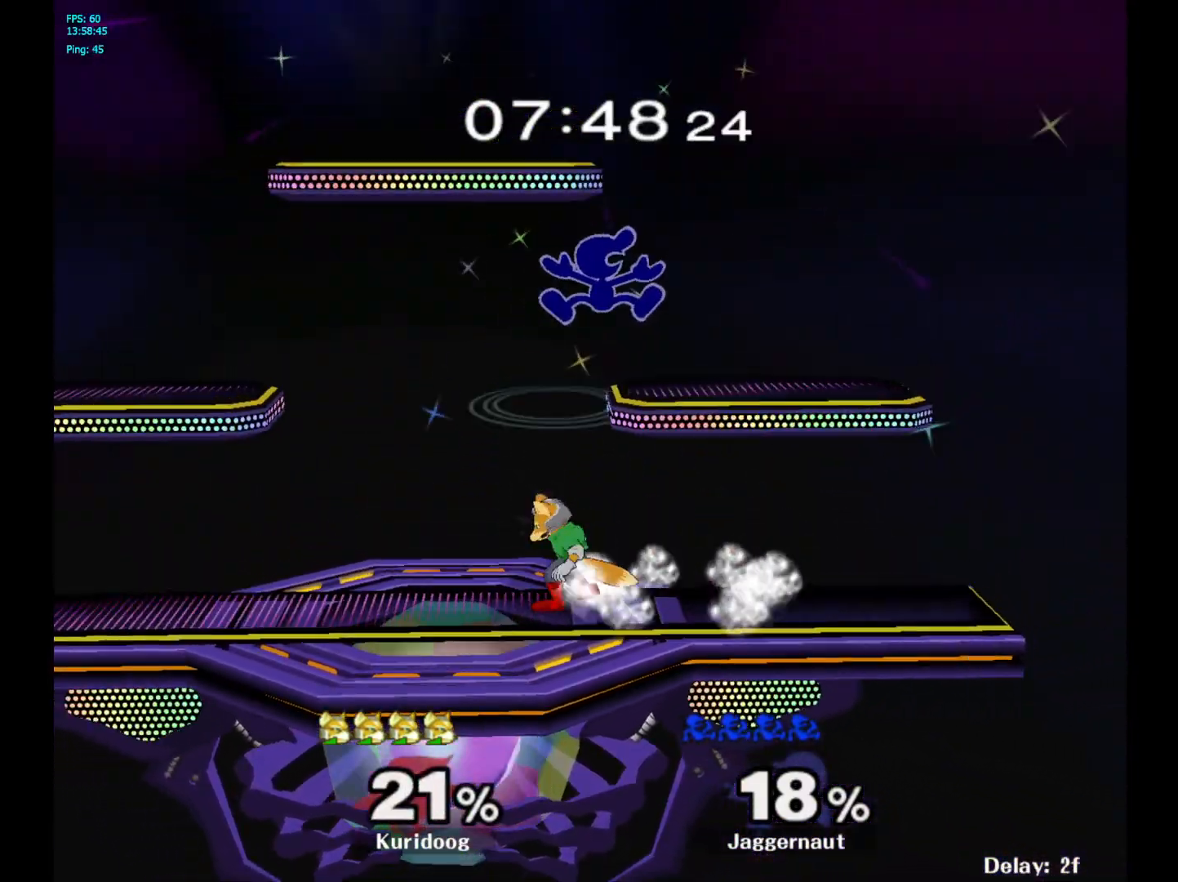
{"dt_ms": 500, "buttons": ["R1"], "left_stick": "down", "right_stick": "center", "events": [[50, "left_stick", "center"], [433, "left_stick", "down"], [450, "R1", "down"]]}
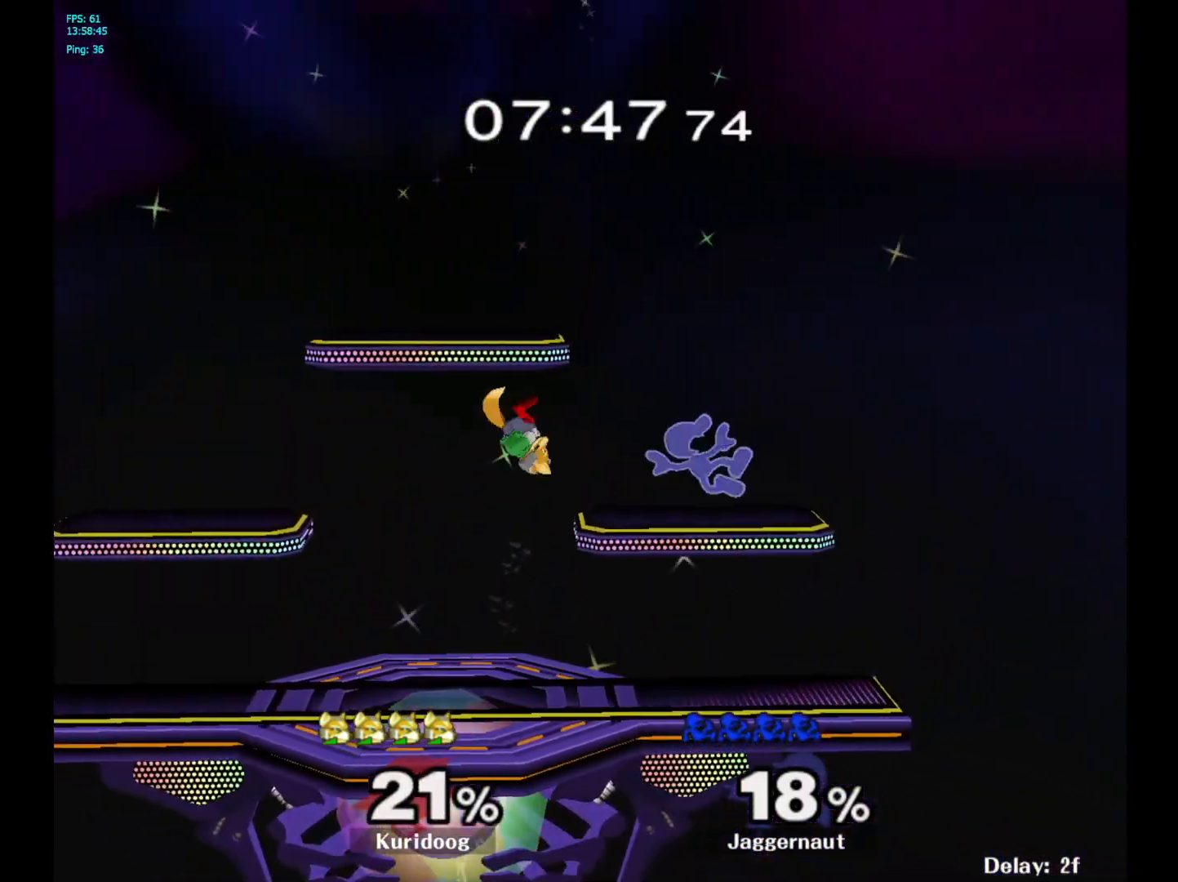
{"dt_ms": 500, "buttons": [], "left_stick": "left", "right_stick": "center", "events": [[100, "left_stick", "center"], [117, "R1", "up"], [250, "left_stick", "left"], [267, "Y", "down"], [317, "Y", "up"]]}
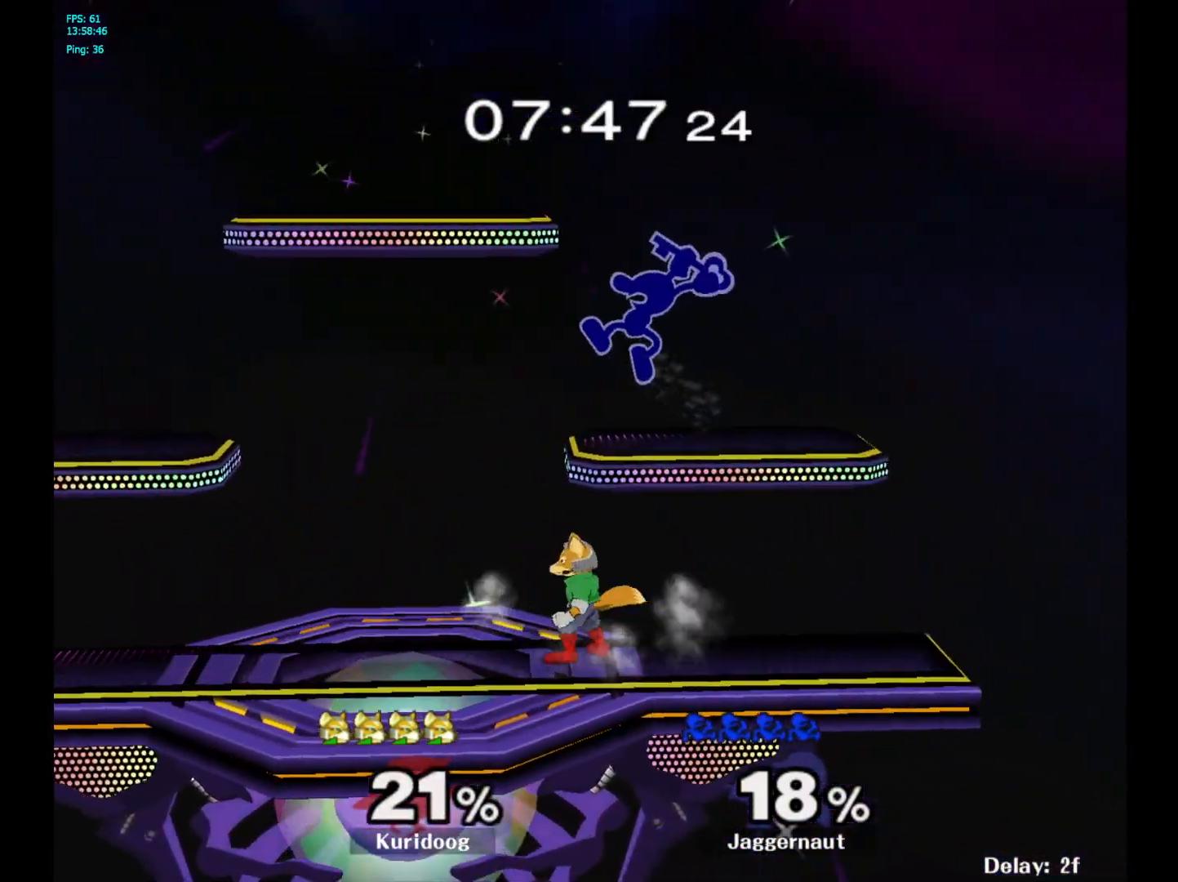
{"dt_ms": 500, "buttons": ["R1"], "left_stick": "left", "right_stick": "center", "events": [[67, "left_stick", "center"], [167, "left_stick", "down"], [317, "left_stick", "left"], [467, "R1", "down"]]}